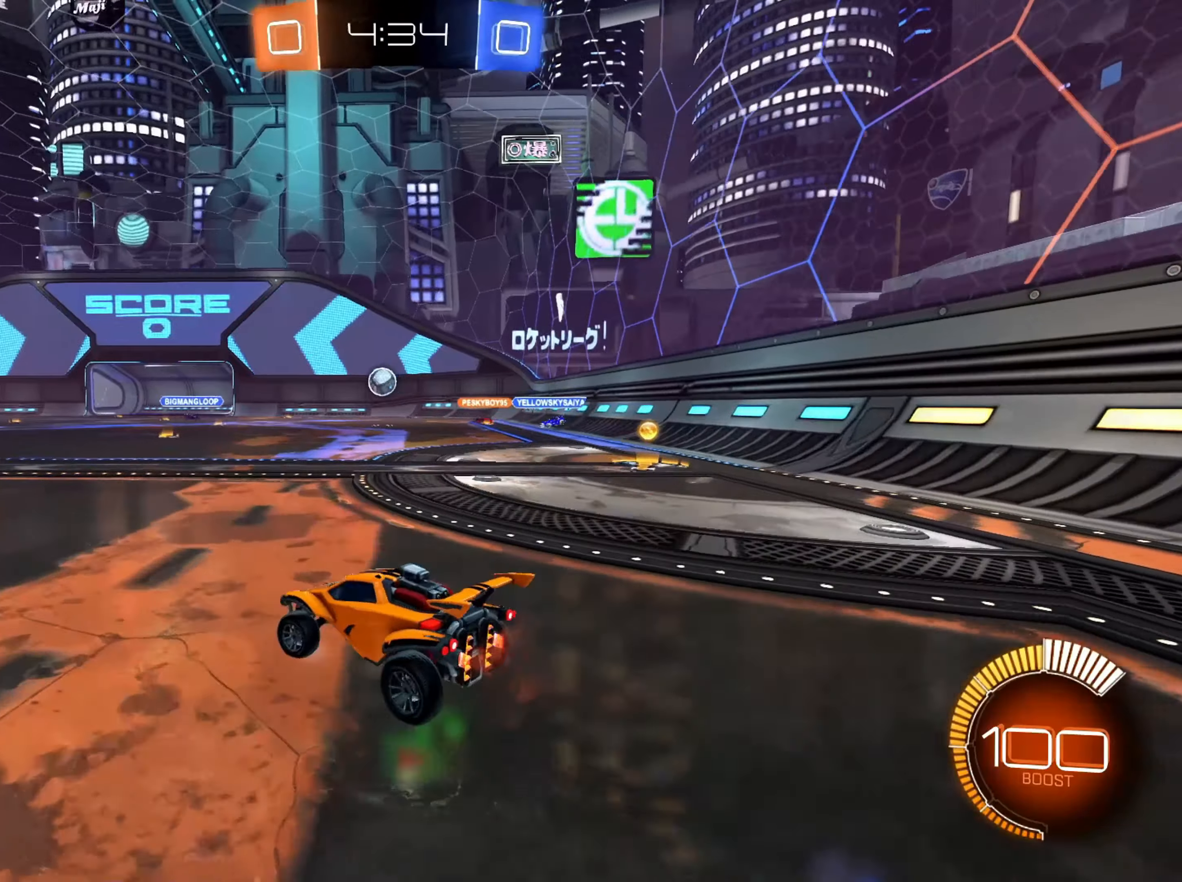
Gameplay with a controller (Xbox layout); each line is a JSON object with the inputs held at the frame after it. "events" lists button and stick changes between this image and that frame as [ms after this image, input, new state], when the widget could be followed in between.
{"buttons": ["R2"], "left_stick": "down-left", "right_stick": "center", "events": []}
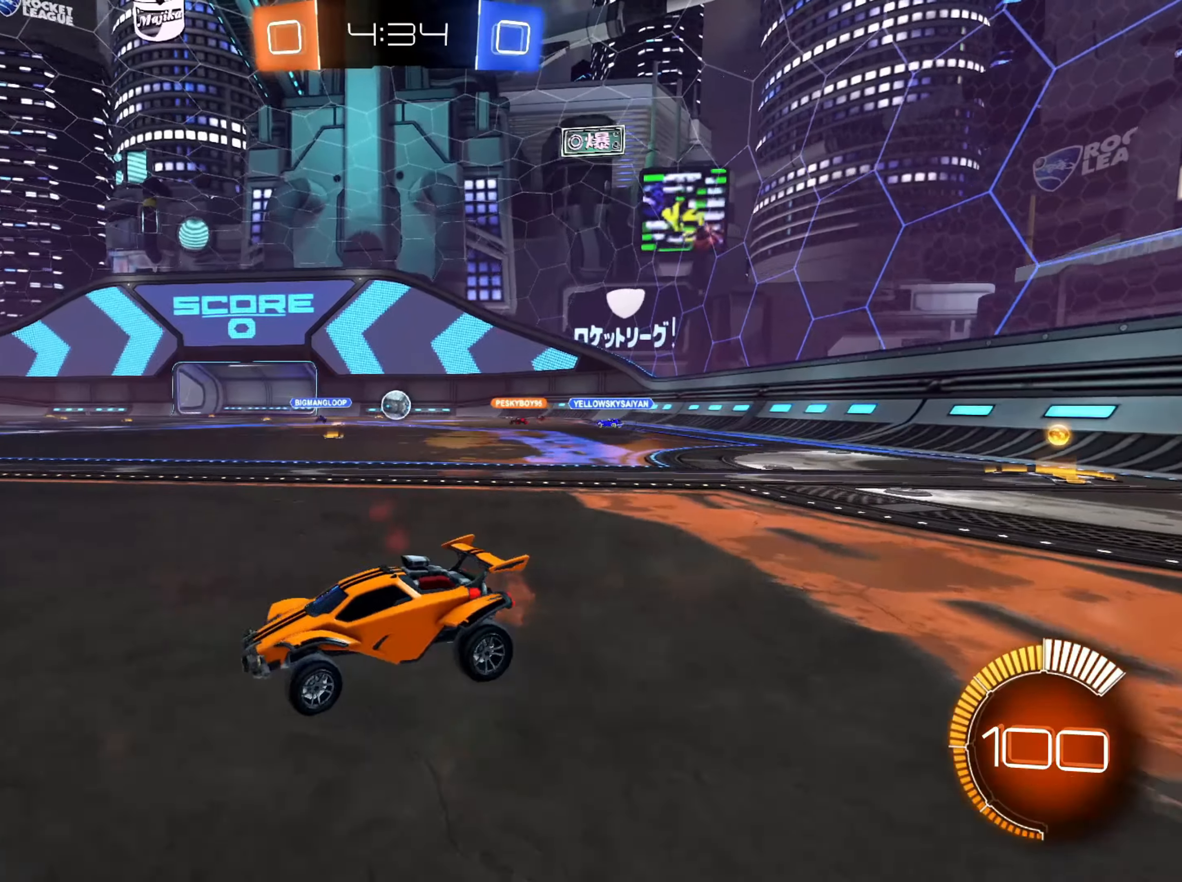
{"buttons": ["R2", "SELECT"], "left_stick": "center", "right_stick": "center", "events": [[284, "left_stick", "center"], [400, "SELECT", "down"]]}
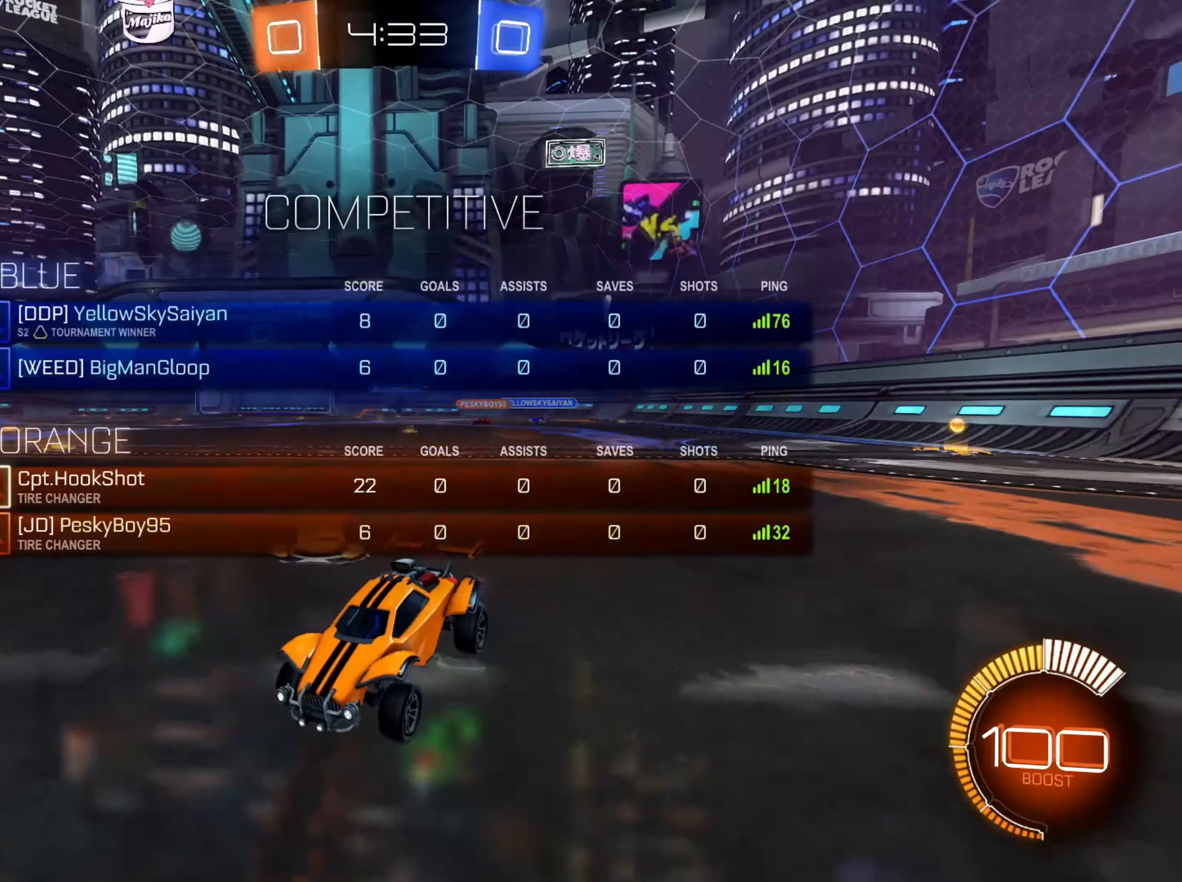
{"buttons": ["R2", "SELECT"], "left_stick": "center", "right_stick": "center", "events": []}
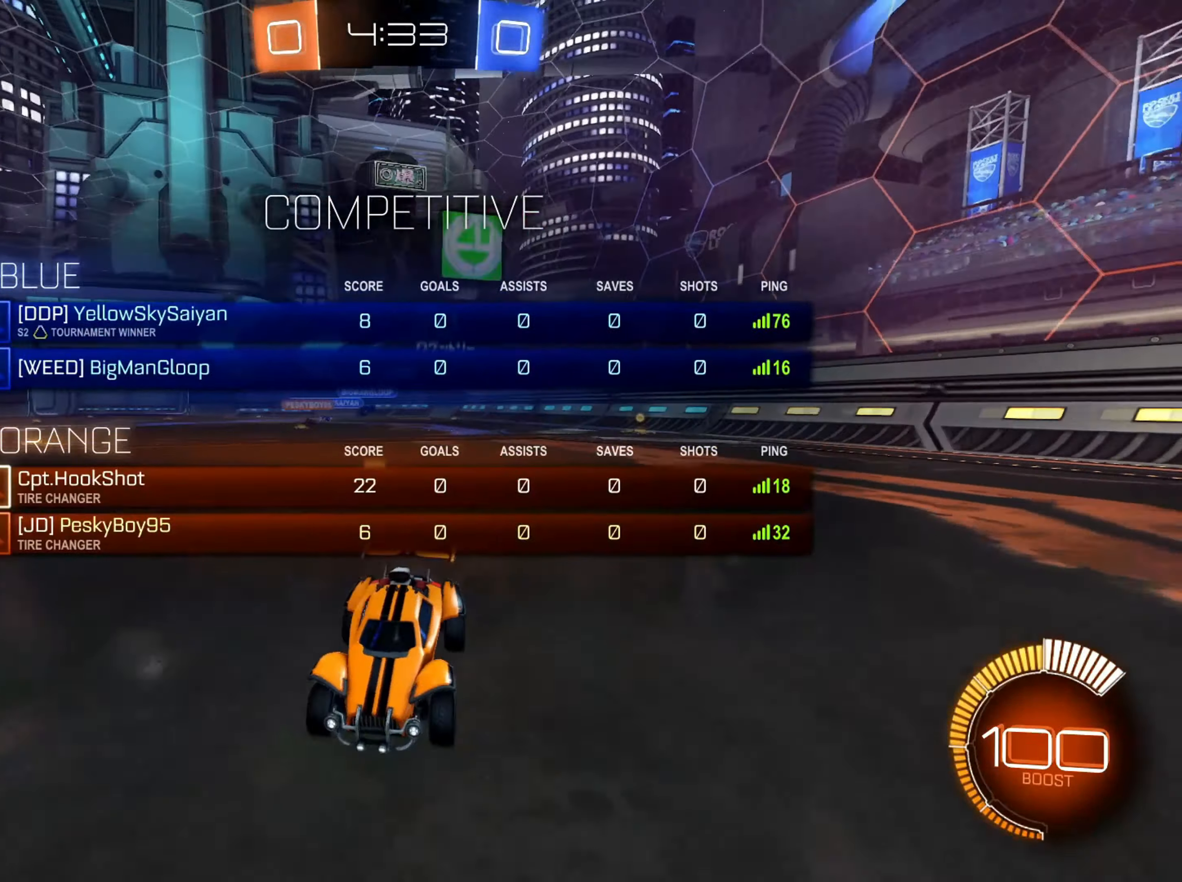
{"buttons": ["R2", "SELECT"], "left_stick": "center", "right_stick": "center", "events": []}
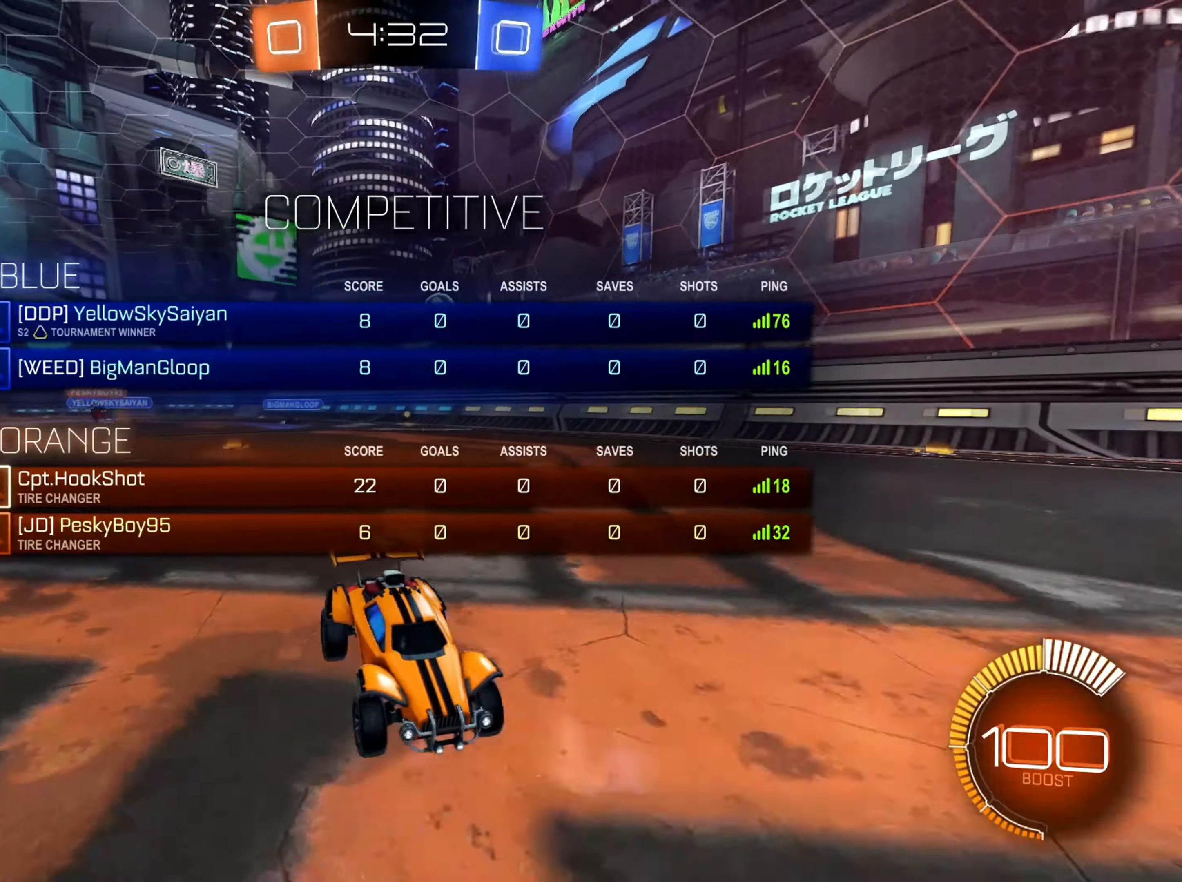
{"buttons": ["R2"], "left_stick": "left", "right_stick": "center", "events": [[333, "SELECT", "up"], [417, "left_stick", "left"]]}
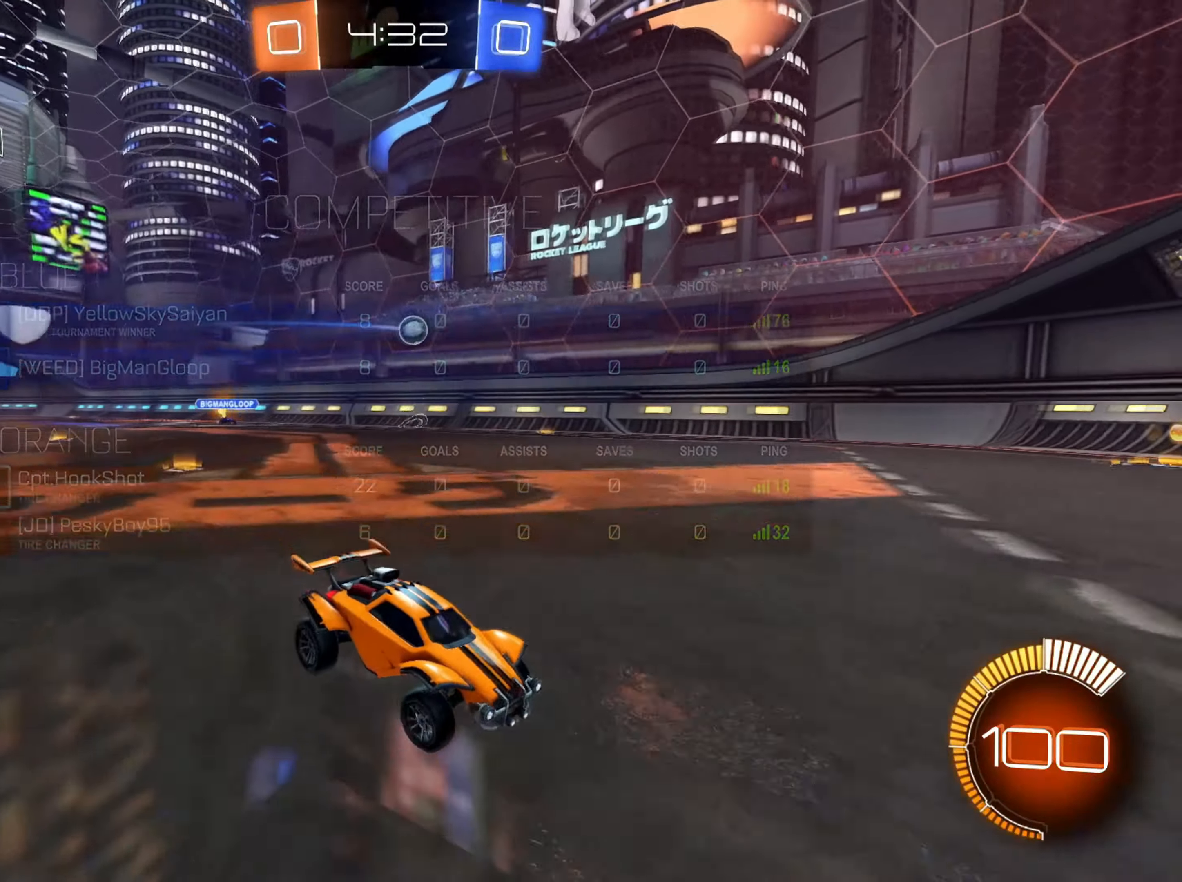
{"buttons": ["R2"], "left_stick": "left", "right_stick": "center", "events": [[117, "left_stick", "center"], [334, "left_stick", "left"]]}
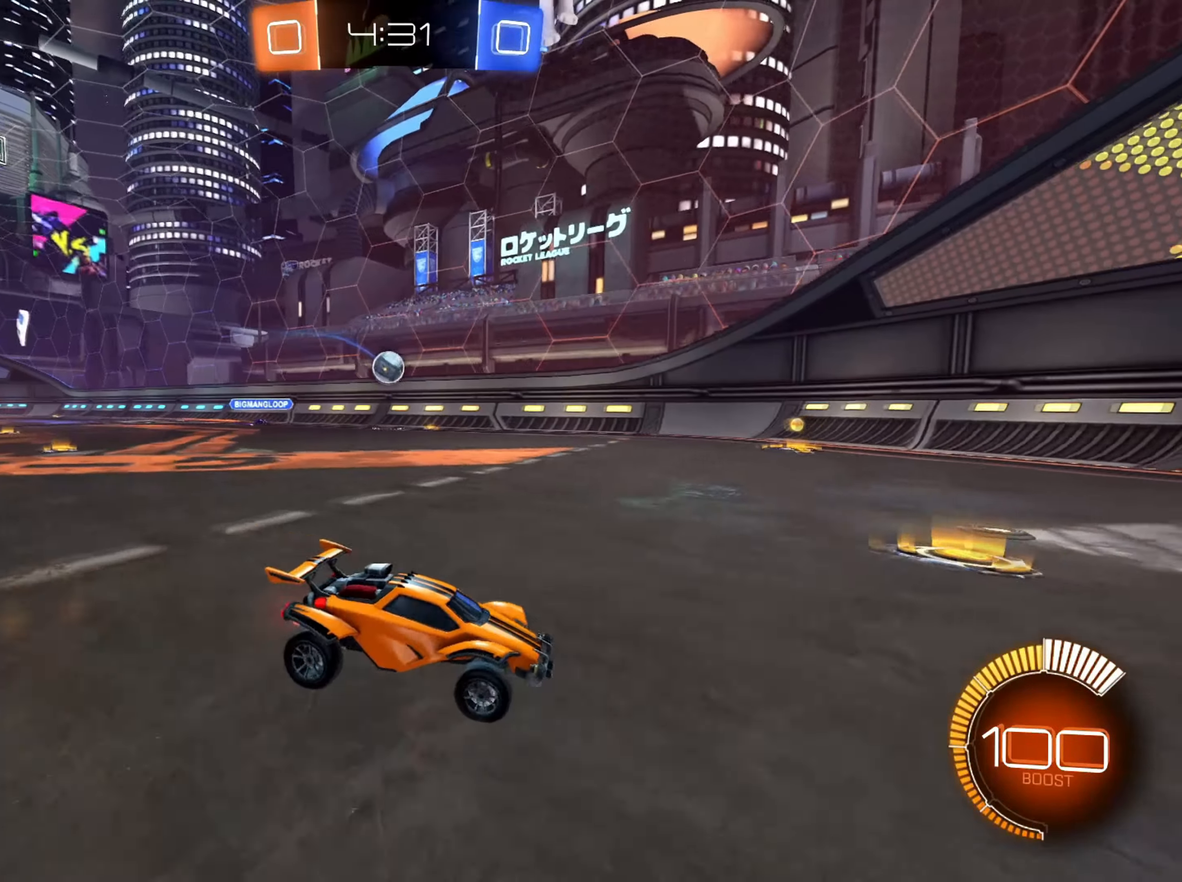
{"buttons": ["R2"], "left_stick": "down-left", "right_stick": "center", "events": [[150, "Y", "down"], [283, "Y", "up"], [300, "left_stick", "down-left"]]}
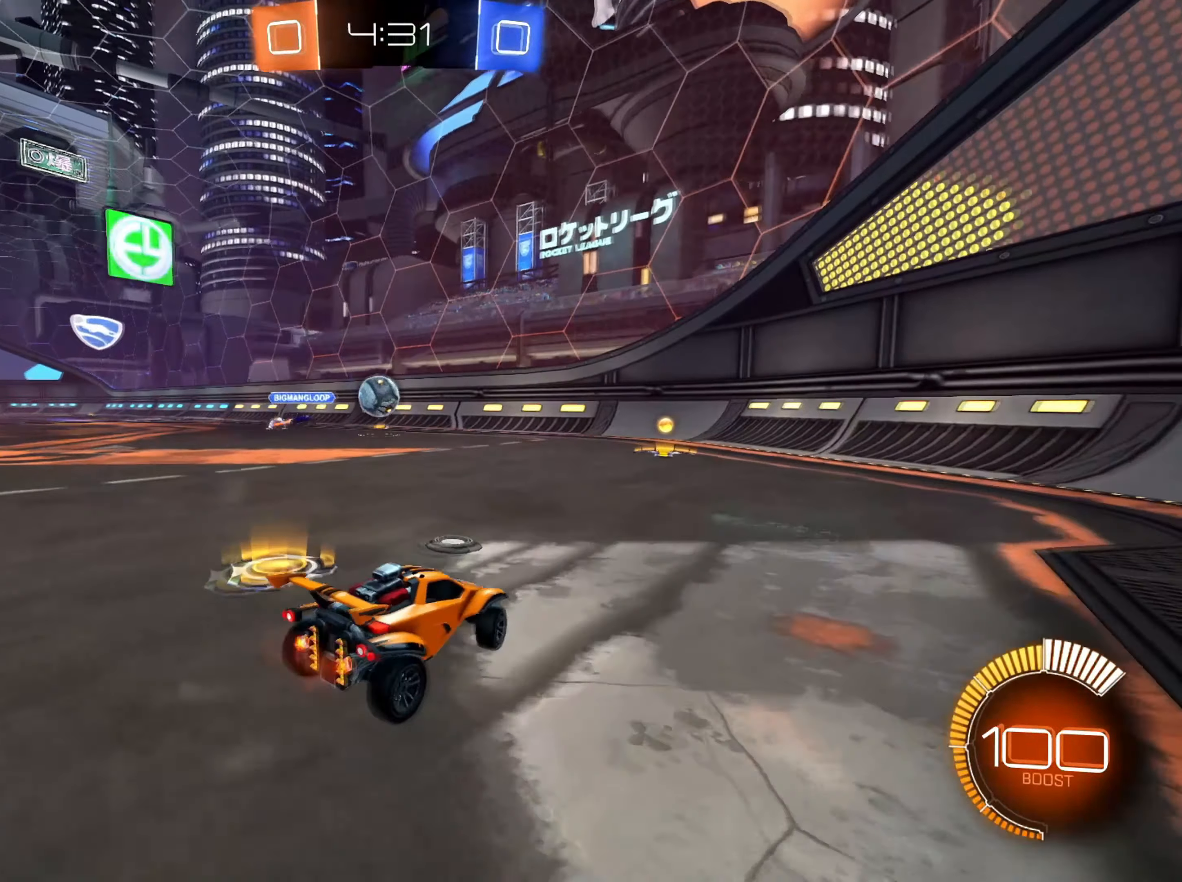
{"buttons": ["L2"], "left_stick": "up-left", "right_stick": "center", "events": [[217, "left_stick", "center"], [334, "R2", "up"], [417, "L2", "down"], [451, "left_stick", "up-left"]]}
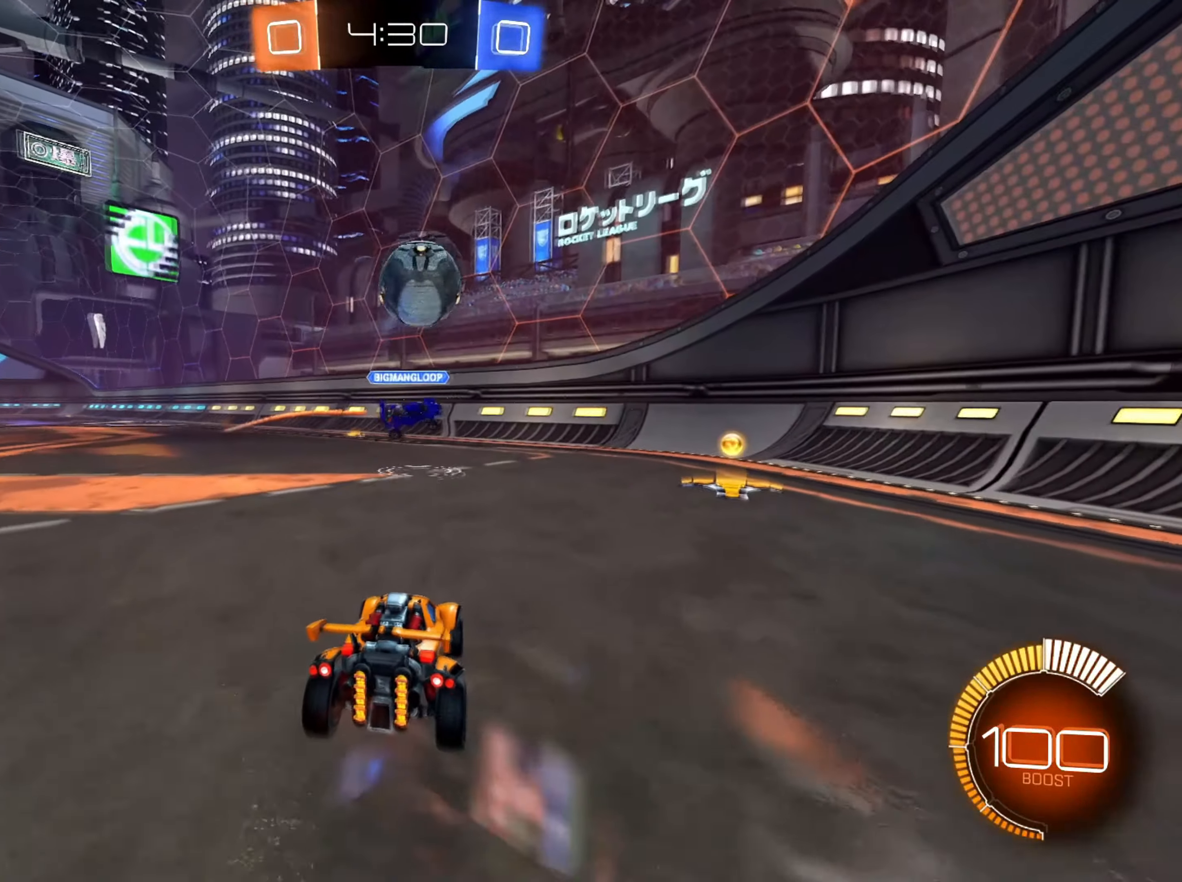
{"buttons": ["L2"], "left_stick": "right", "right_stick": "center", "events": [[117, "R2", "down"], [317, "R2", "up"], [317, "left_stick", "center"], [400, "left_stick", "right"]]}
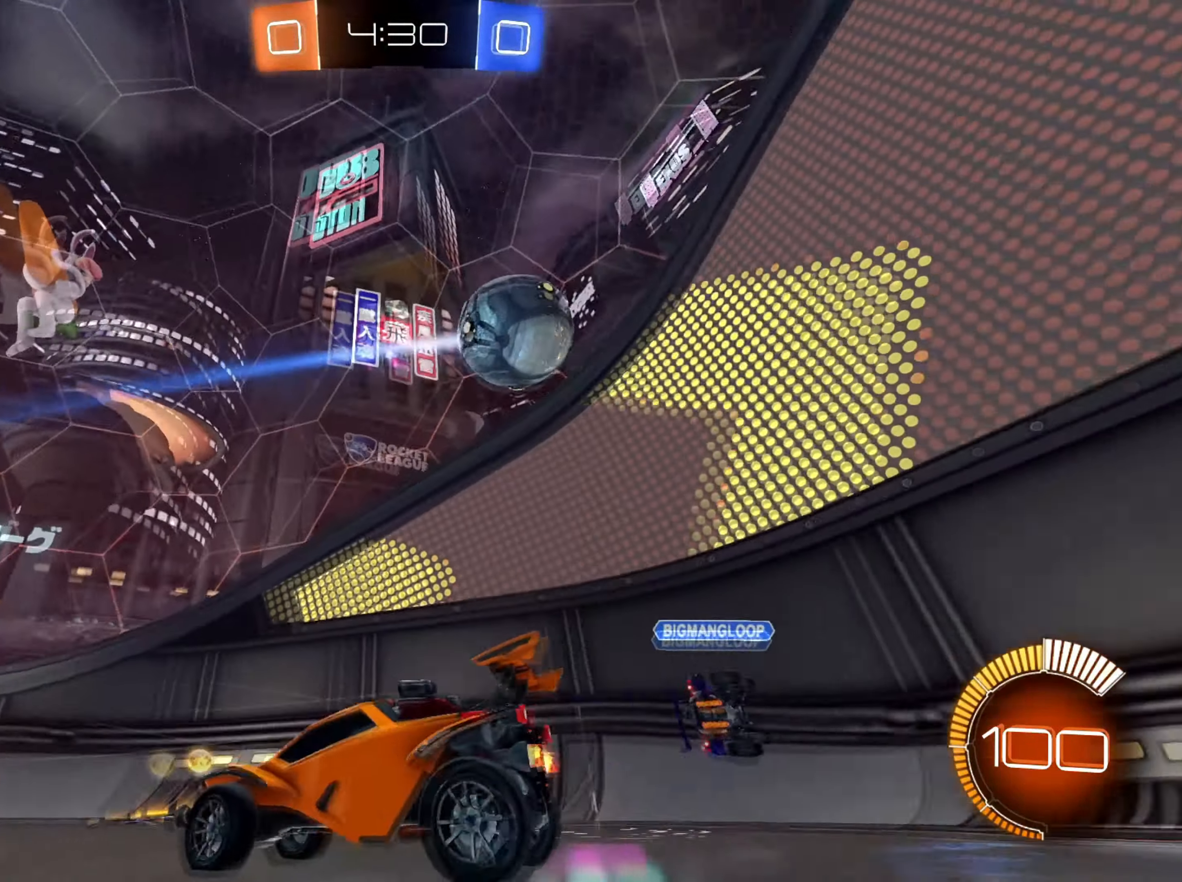
{"buttons": ["R2"], "left_stick": "left", "right_stick": "center", "events": [[167, "R2", "down"], [201, "L2", "up"], [217, "left_stick", "left"]]}
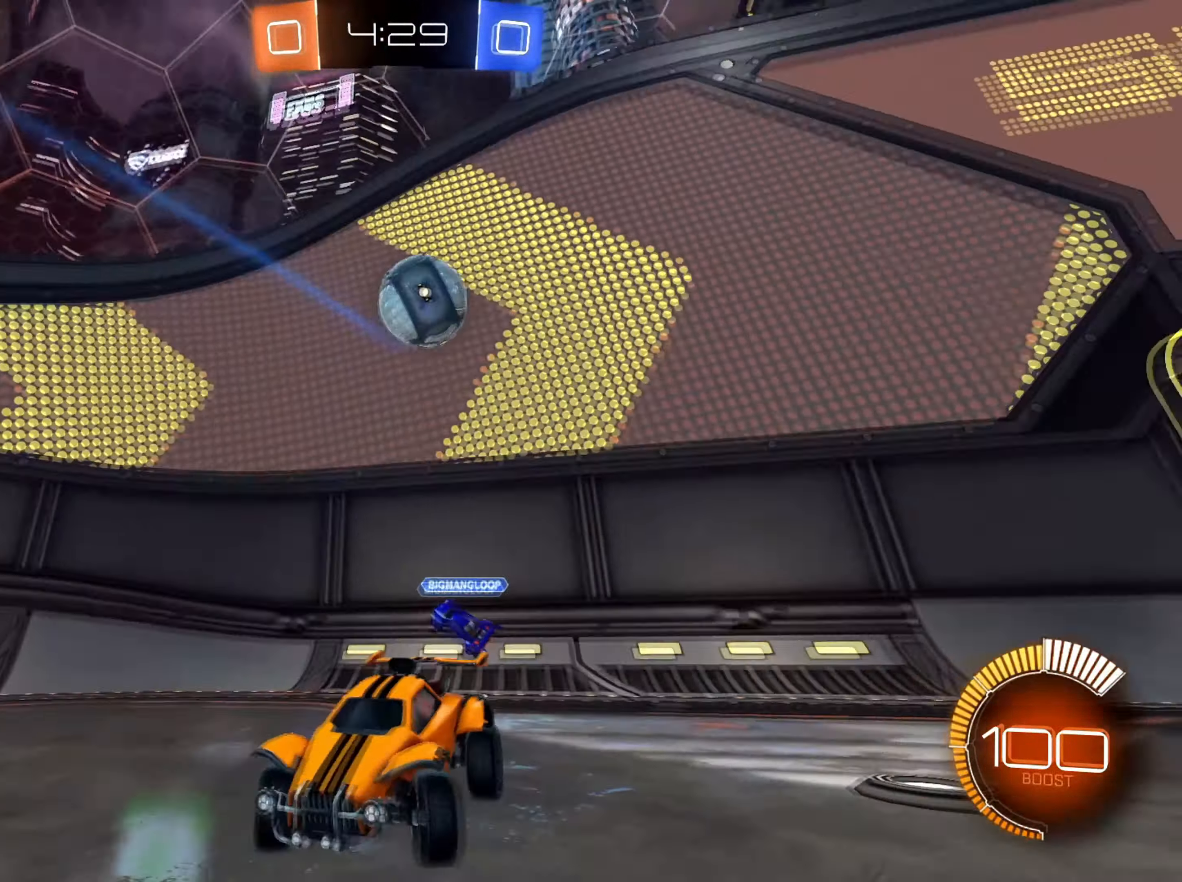
{"buttons": ["R2"], "left_stick": "center", "right_stick": "center", "events": [[484, "left_stick", "center"]]}
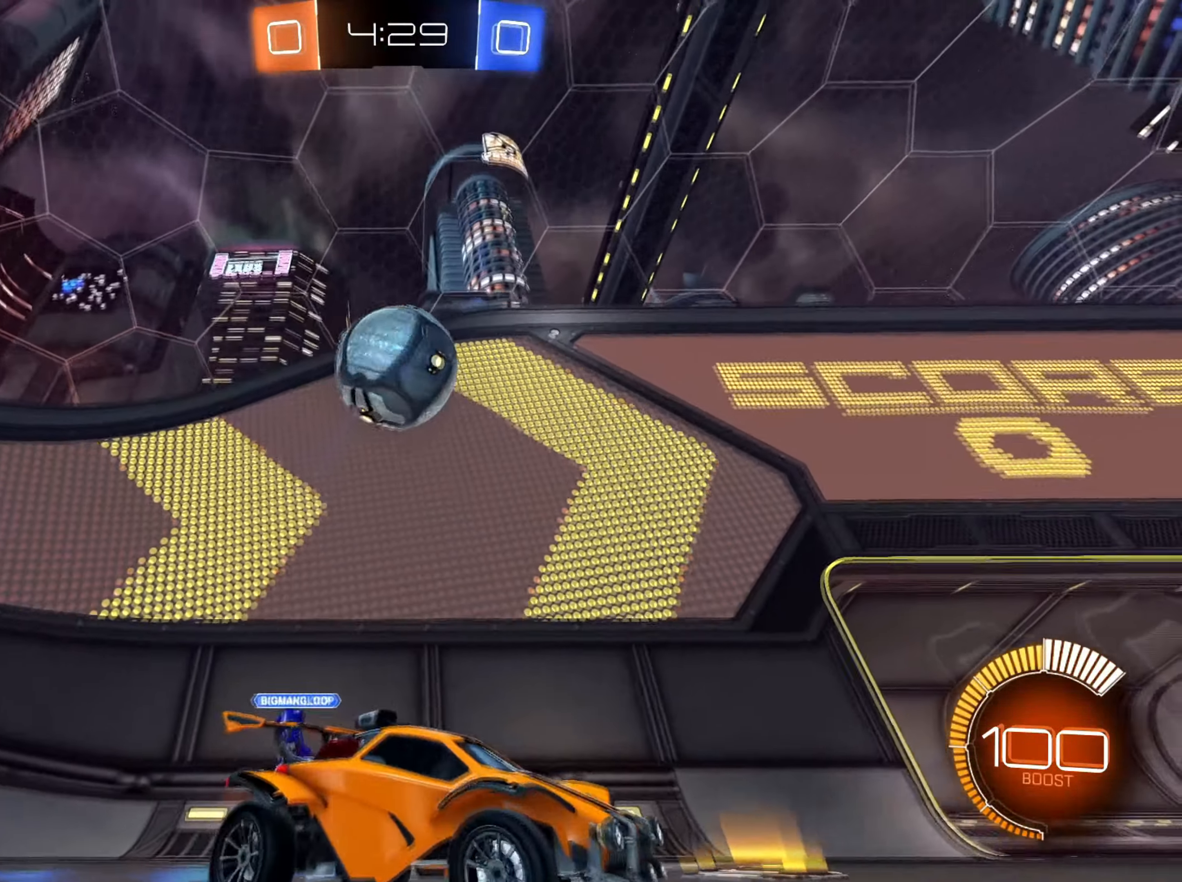
{"buttons": ["A", "X", "R2"], "left_stick": "down", "right_stick": "center", "events": [[17, "left_stick", "down"], [34, "A", "down"], [184, "A", "up"], [301, "left_stick", "center"], [401, "left_stick", "down"], [417, "A", "down"], [501, "X", "down"]]}
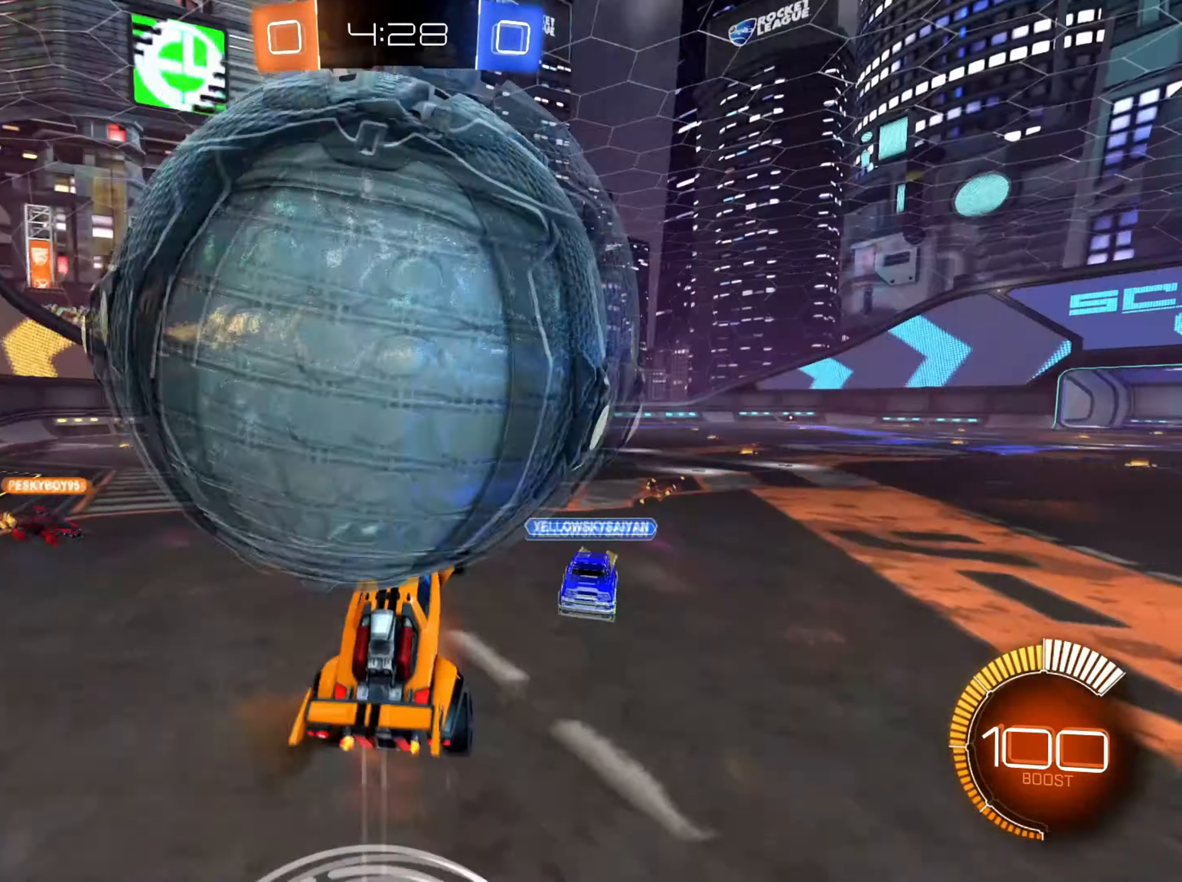
{"buttons": ["R2"], "left_stick": "center", "right_stick": "center", "events": [[50, "A", "up"], [67, "X", "up"], [167, "left_stick", "up"], [250, "R2", "up"], [283, "left_stick", "center"], [500, "R2", "down"]]}
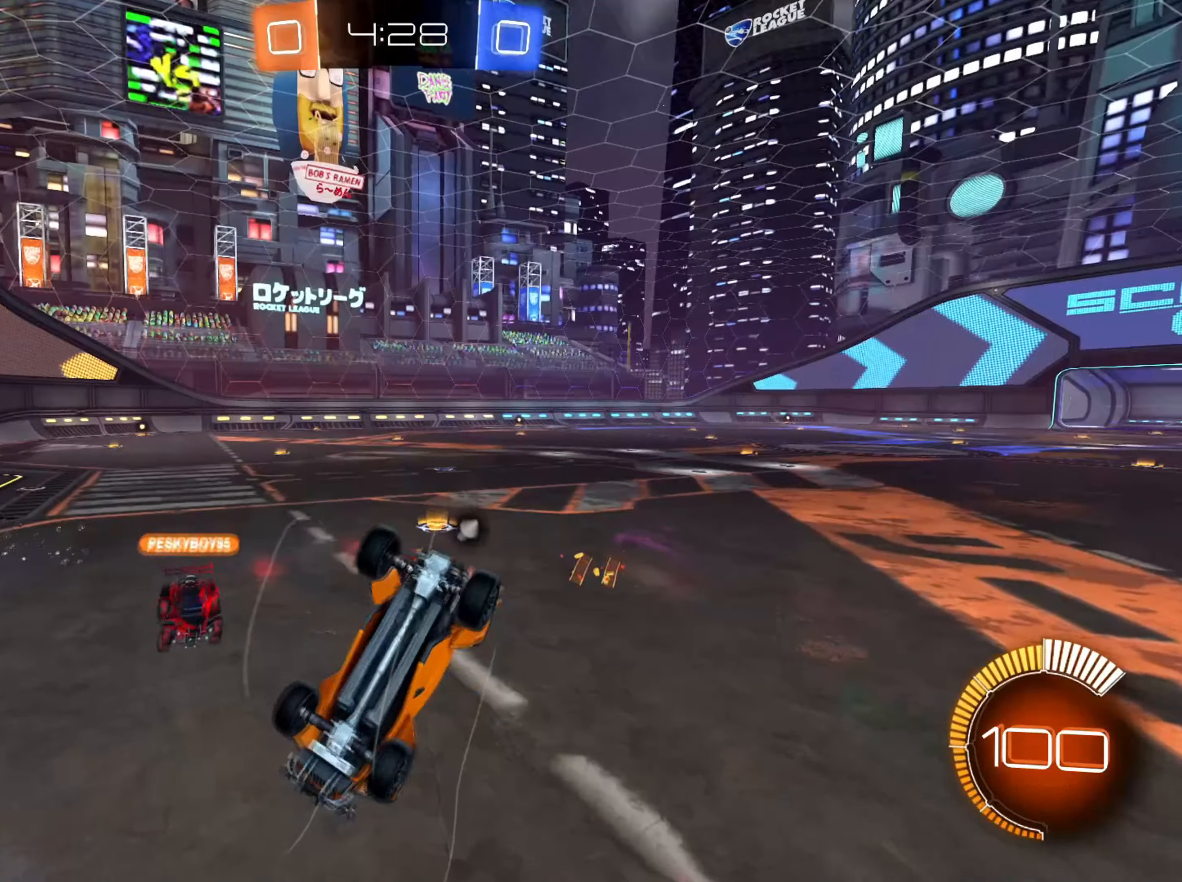
{"buttons": ["R2"], "left_stick": "center", "right_stick": "center", "events": [[67, "X", "down"], [201, "X", "up"]]}
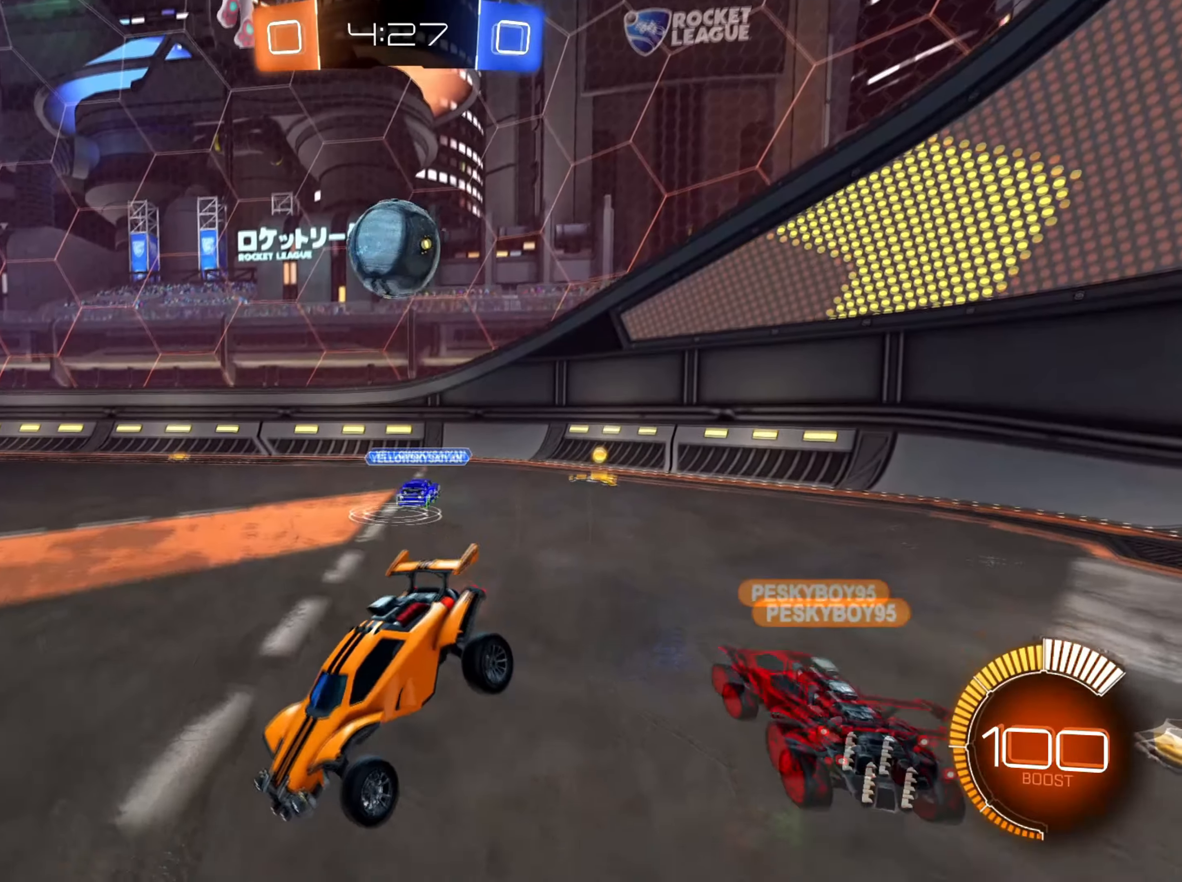
{"buttons": ["R2"], "left_stick": "down-left", "right_stick": "center", "events": [[300, "left_stick", "left"], [434, "left_stick", "down-left"]]}
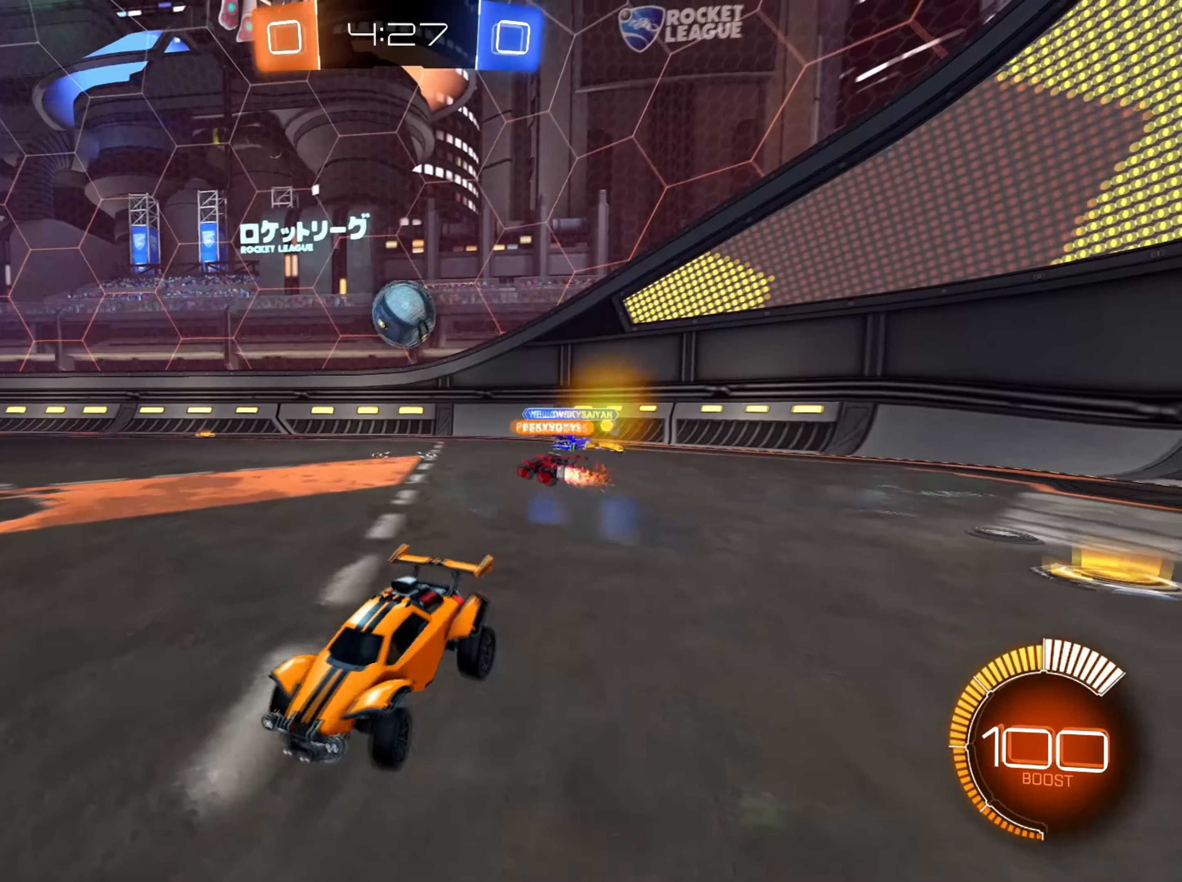
{"buttons": ["R2"], "left_stick": "right", "right_stick": "center", "events": [[66, "left_stick", "center"], [166, "left_stick", "right"]]}
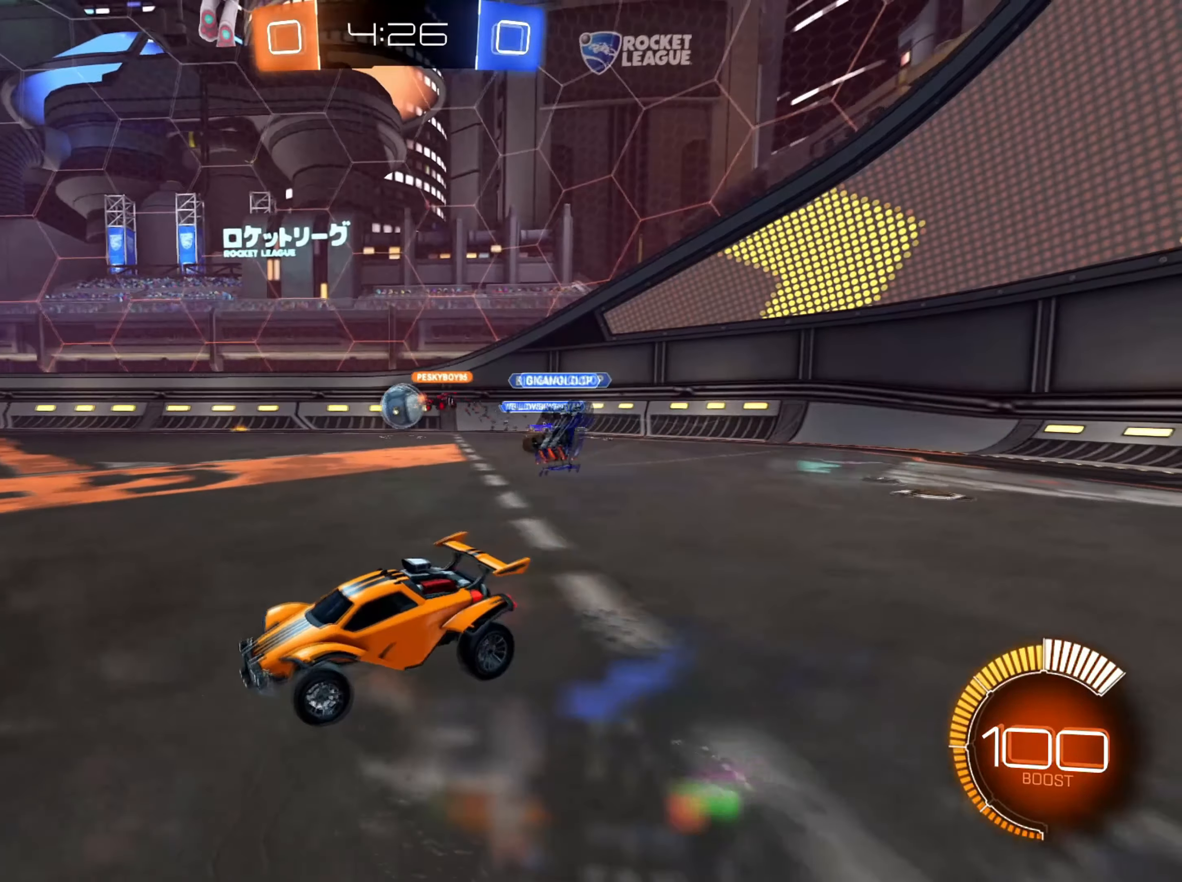
{"buttons": ["R2"], "left_stick": "center", "right_stick": "center", "events": [[501, "left_stick", "center"]]}
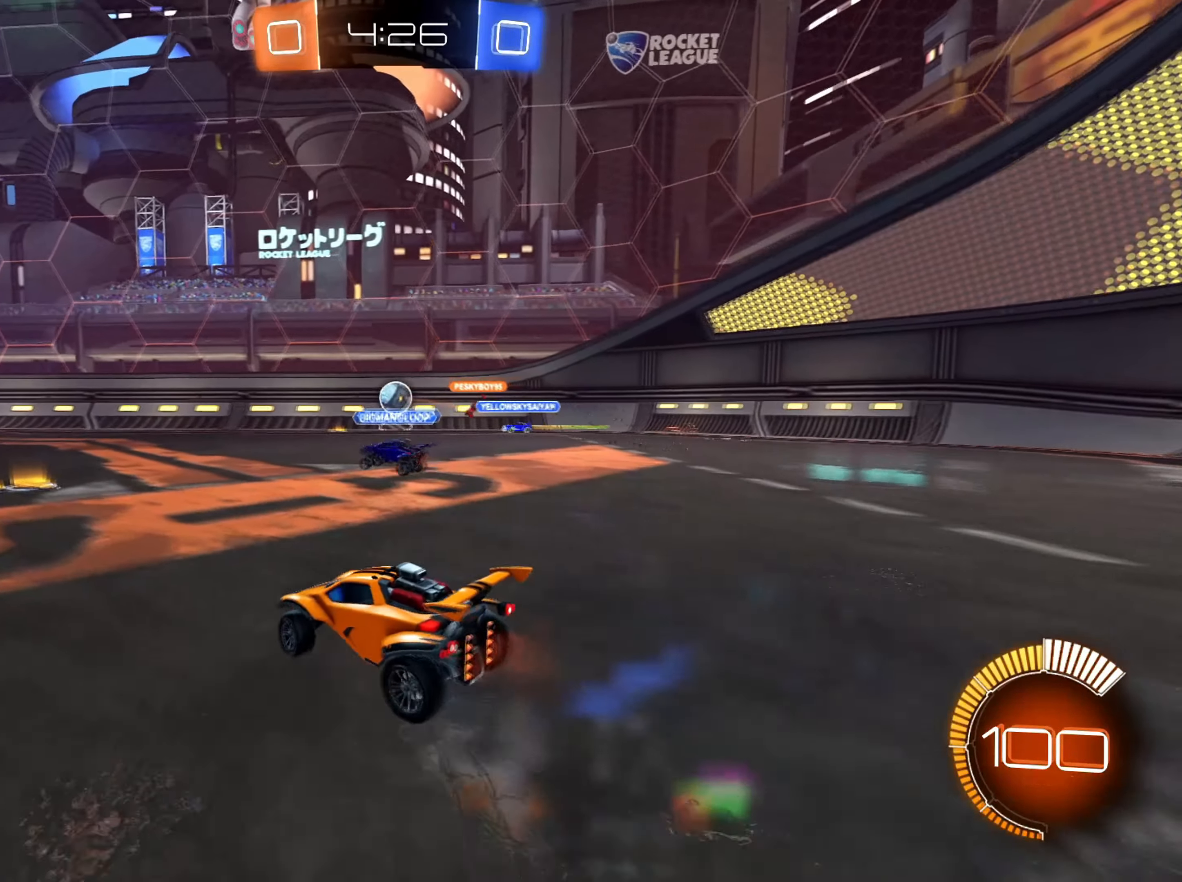
{"buttons": ["R2"], "left_stick": "left", "right_stick": "center", "events": [[383, "left_stick", "left"]]}
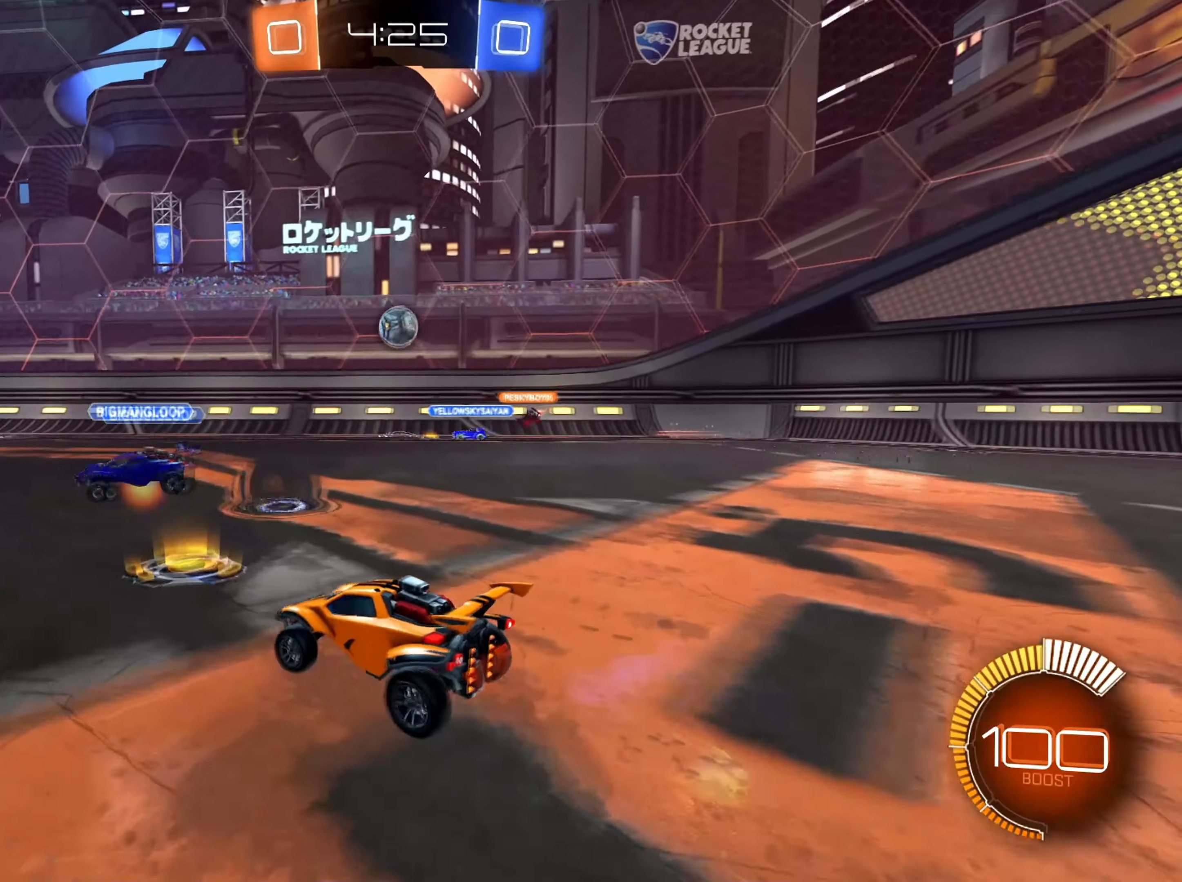
{"buttons": ["L2"], "left_stick": "center", "right_stick": "center", "events": [[17, "left_stick", "down-left"], [200, "X", "down"], [200, "left_stick", "center"], [267, "R2", "up"], [317, "X", "up"], [384, "L2", "down"]]}
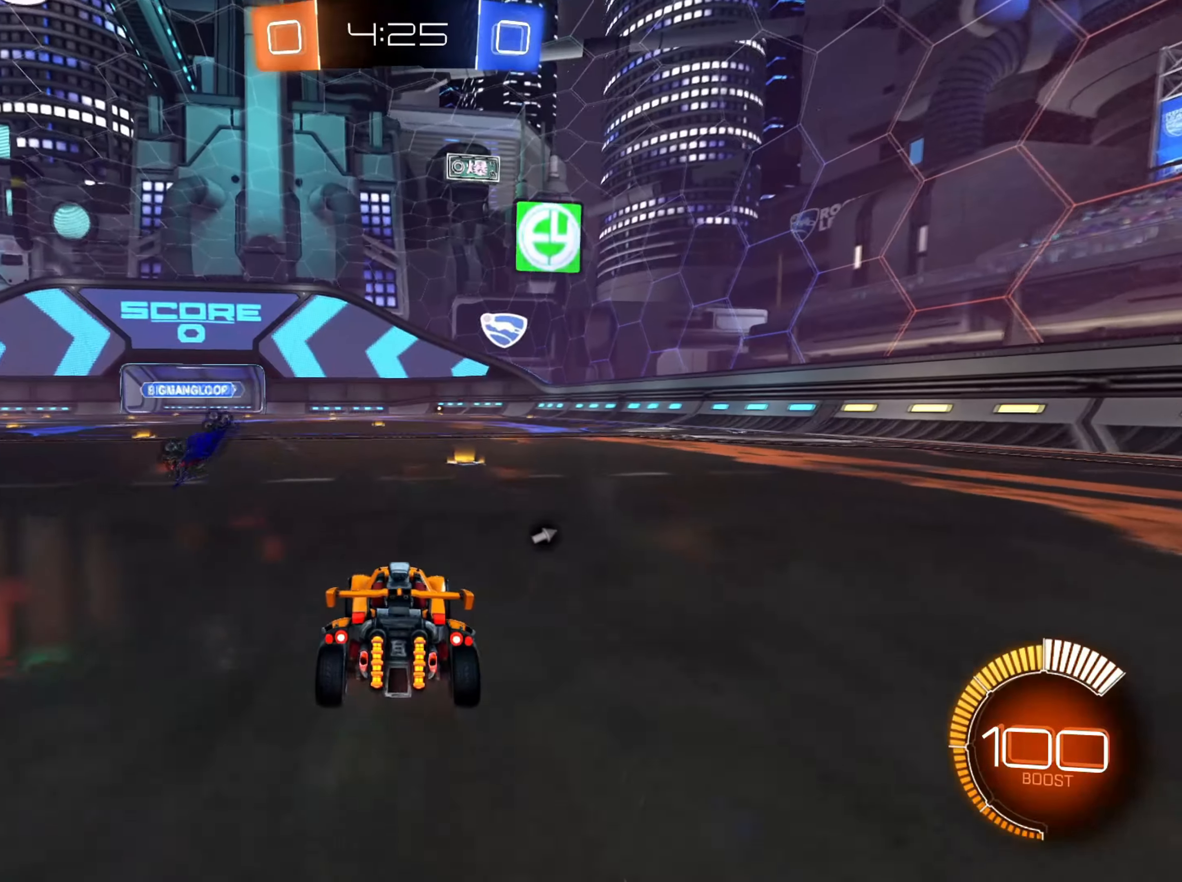
{"buttons": ["R2"], "left_stick": "center", "right_stick": "center", "events": [[16, "L2", "up"], [66, "R2", "down"], [66, "X", "down"], [200, "X", "up"], [250, "left_stick", "right"], [417, "left_stick", "center"]]}
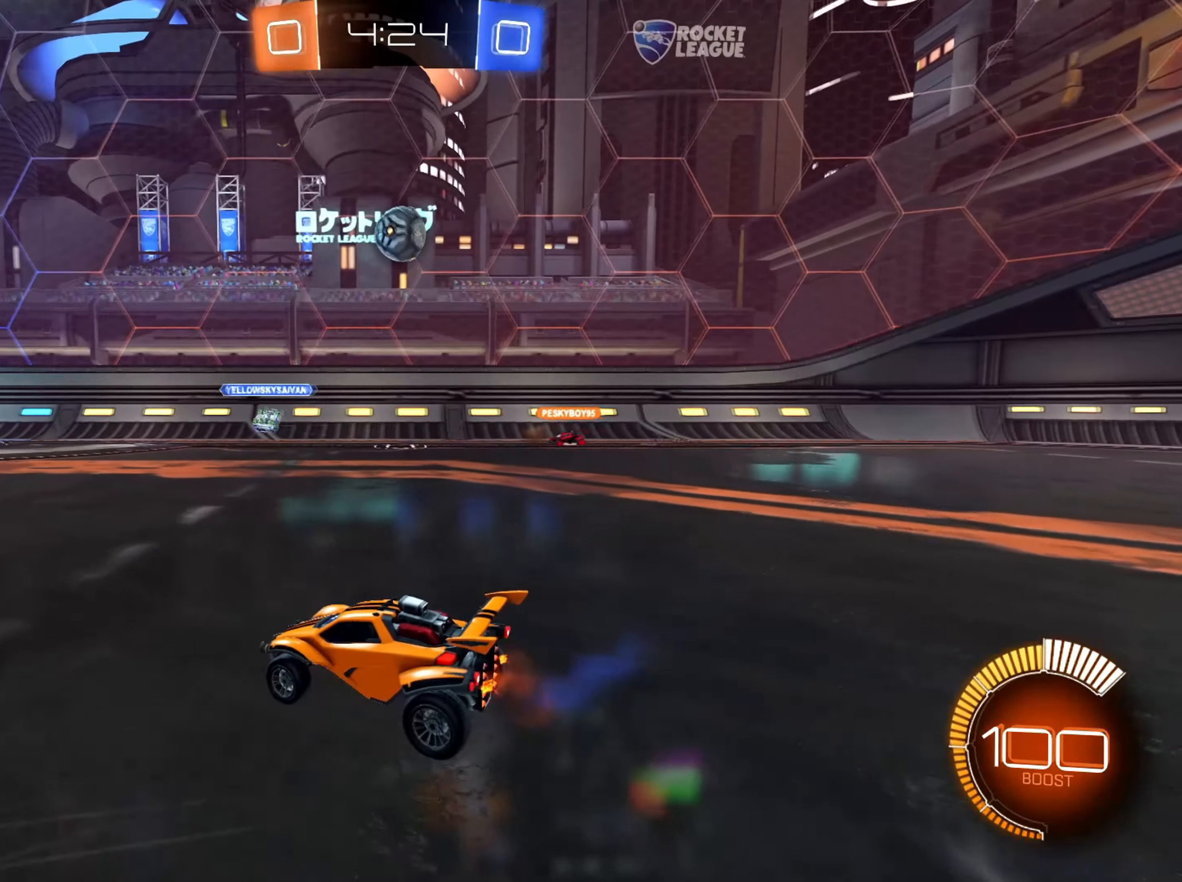
{"buttons": ["R2"], "left_stick": "left", "right_stick": "center", "events": [[100, "left_stick", "left"], [200, "B", "down"], [317, "B", "up"], [400, "X", "down"], [501, "X", "up"]]}
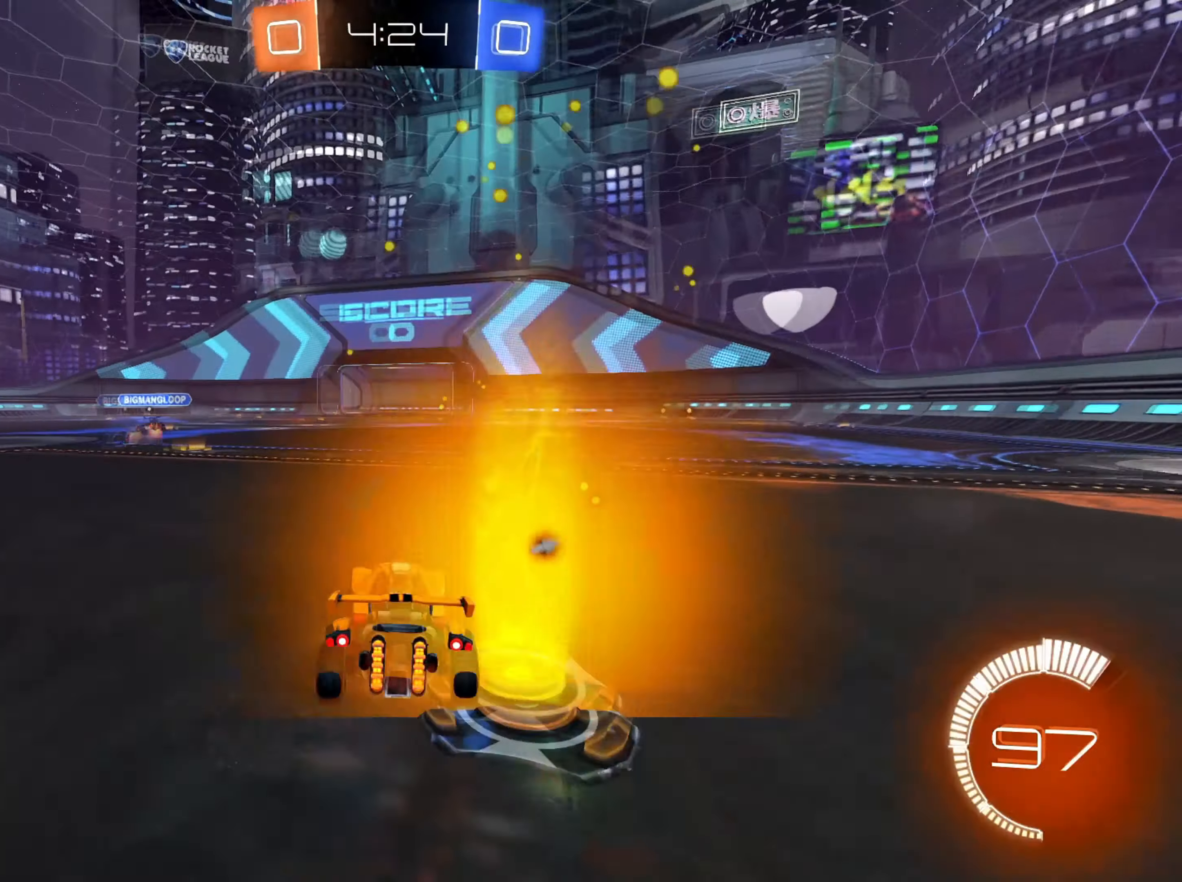
{"buttons": ["R2"], "left_stick": "center", "right_stick": "center", "events": [[116, "L2", "down"], [116, "R2", "up"], [216, "R2", "down"], [300, "L2", "up"], [317, "X", "down"], [367, "X", "up"], [467, "left_stick", "center"]]}
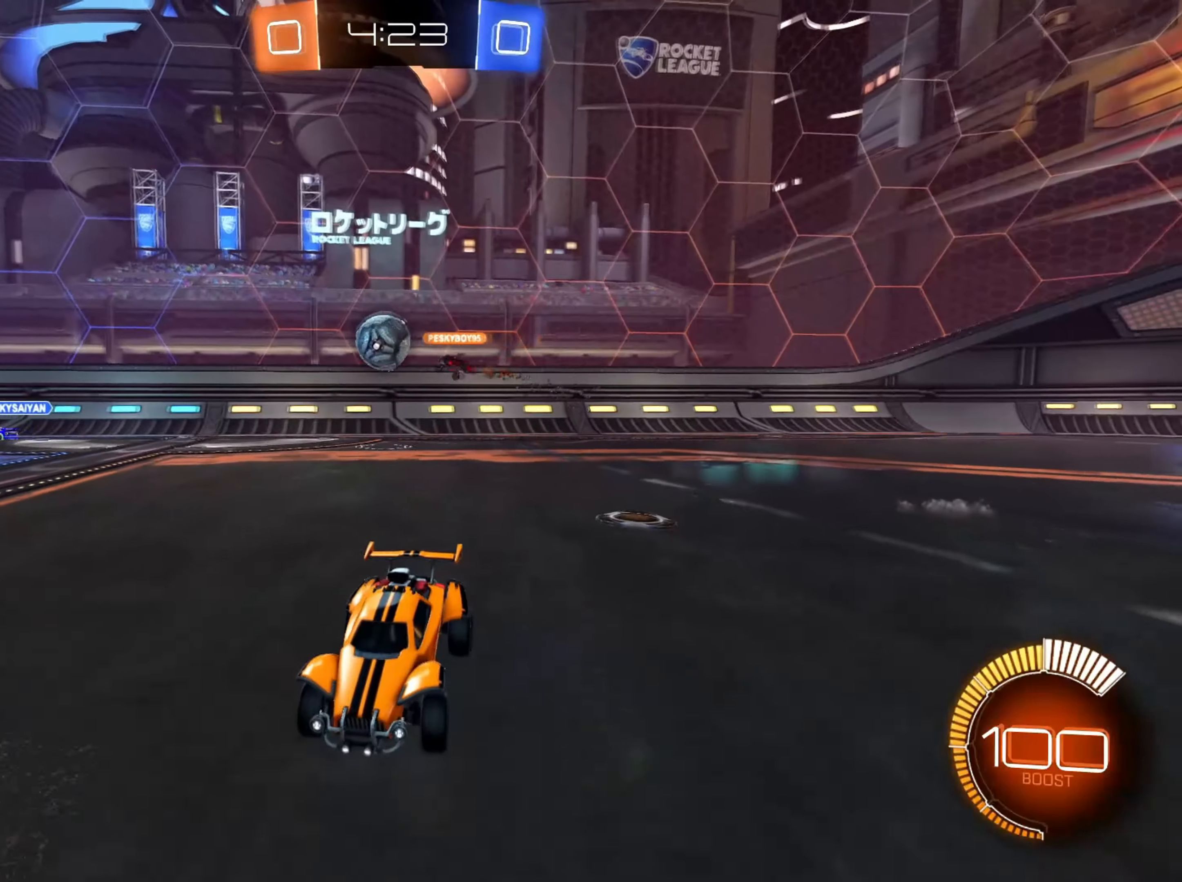
{"buttons": ["R2"], "left_stick": "right", "right_stick": "center", "events": [[33, "left_stick", "right"], [250, "left_stick", "center"], [317, "left_stick", "right"]]}
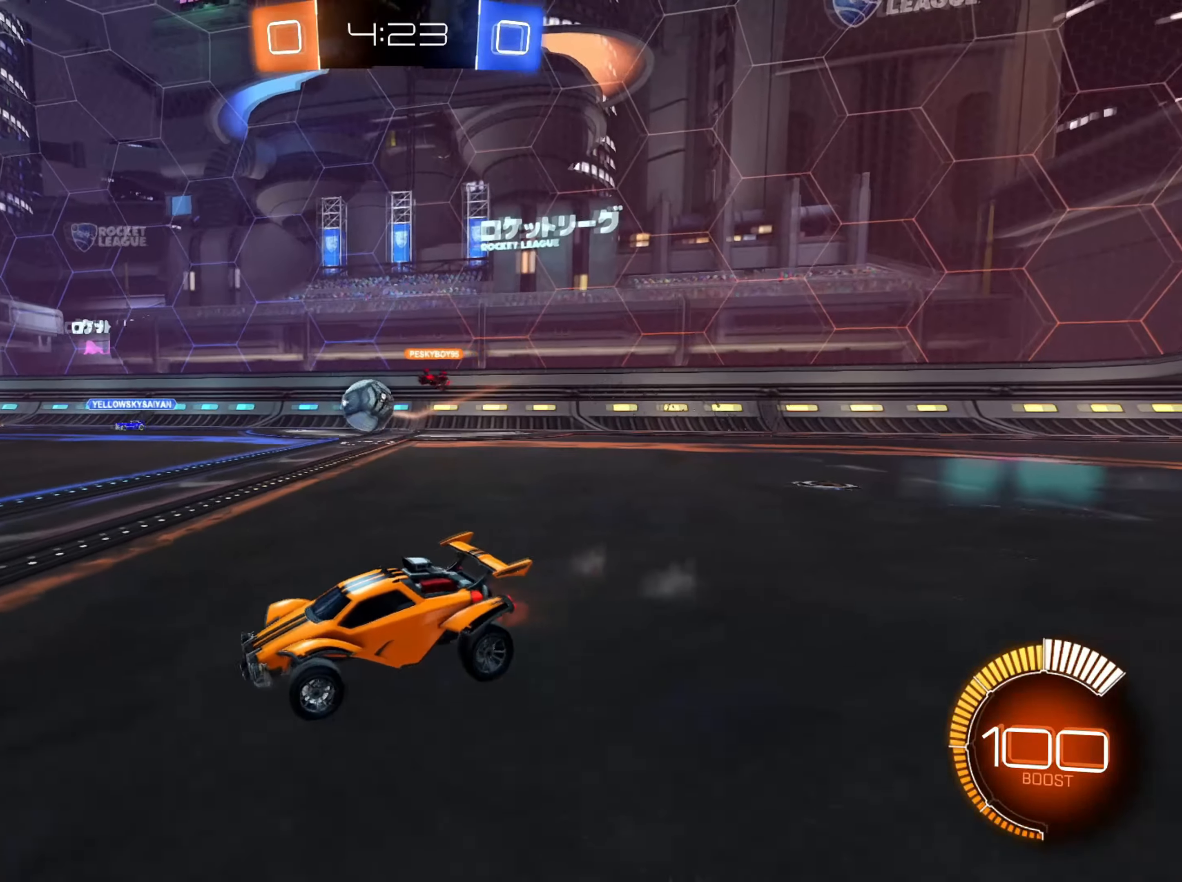
{"buttons": ["Y", "R2"], "left_stick": "left", "right_stick": "center", "events": [[184, "B", "down"], [267, "left_stick", "left"], [284, "B", "up"], [451, "Y", "down"]]}
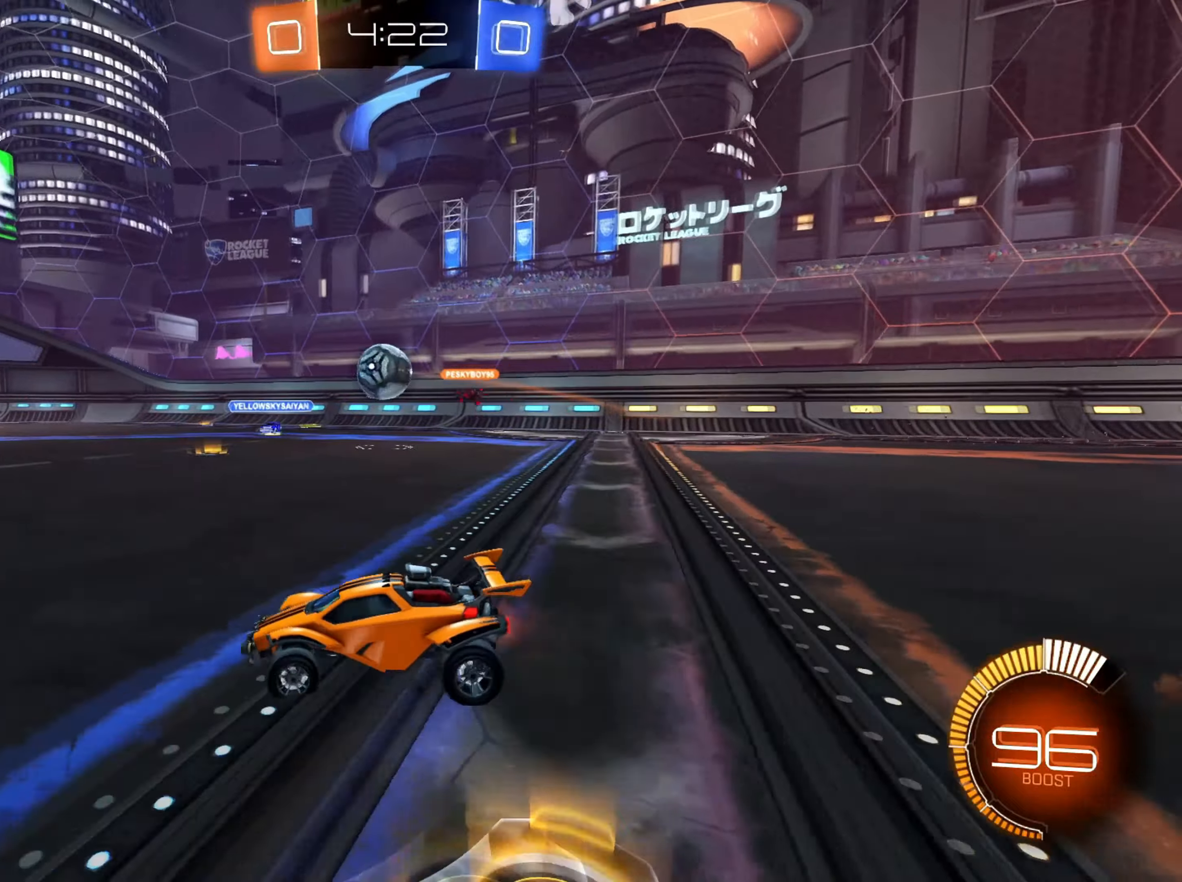
{"buttons": ["R2"], "left_stick": "left", "right_stick": "center", "events": [[50, "Y", "up"]]}
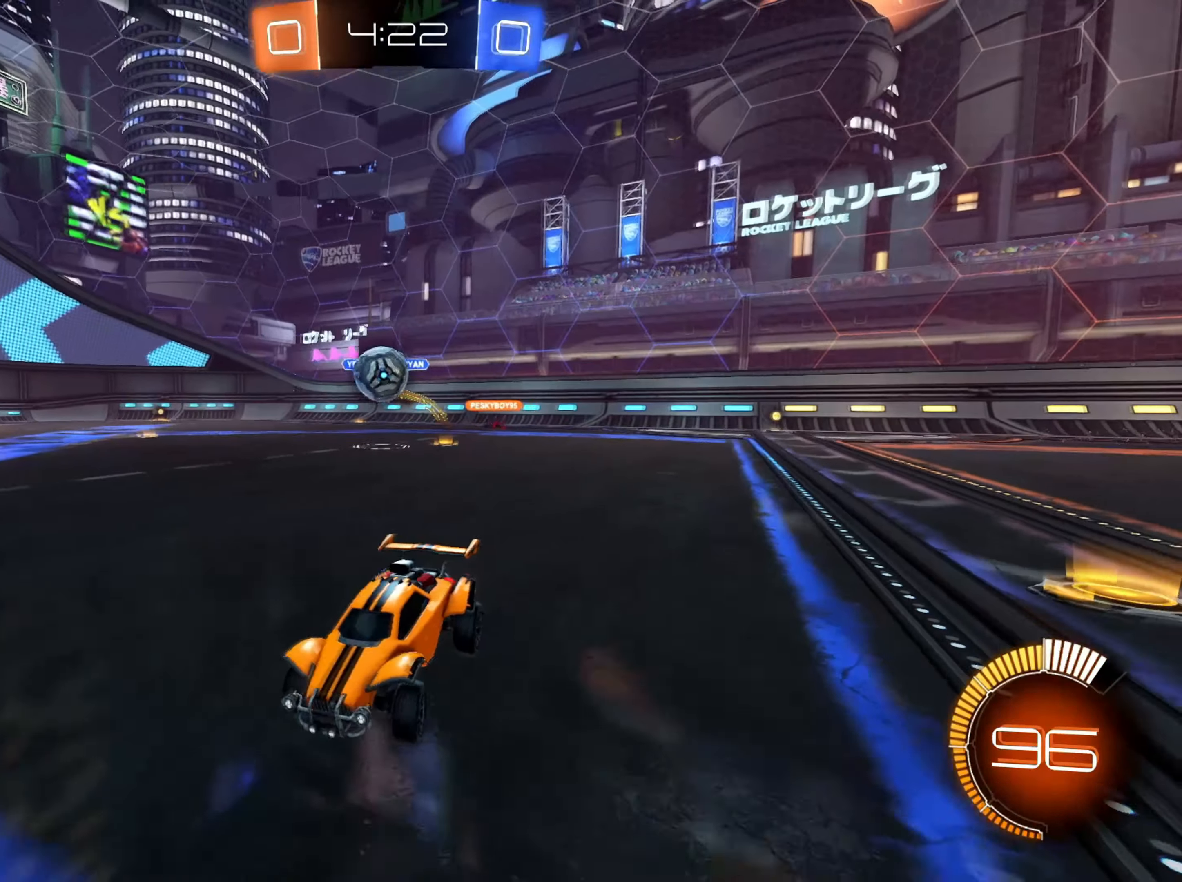
{"buttons": ["B", "R2"], "left_stick": "right", "right_stick": "center", "events": [[100, "left_stick", "center"], [184, "left_stick", "right"], [267, "B", "down"]]}
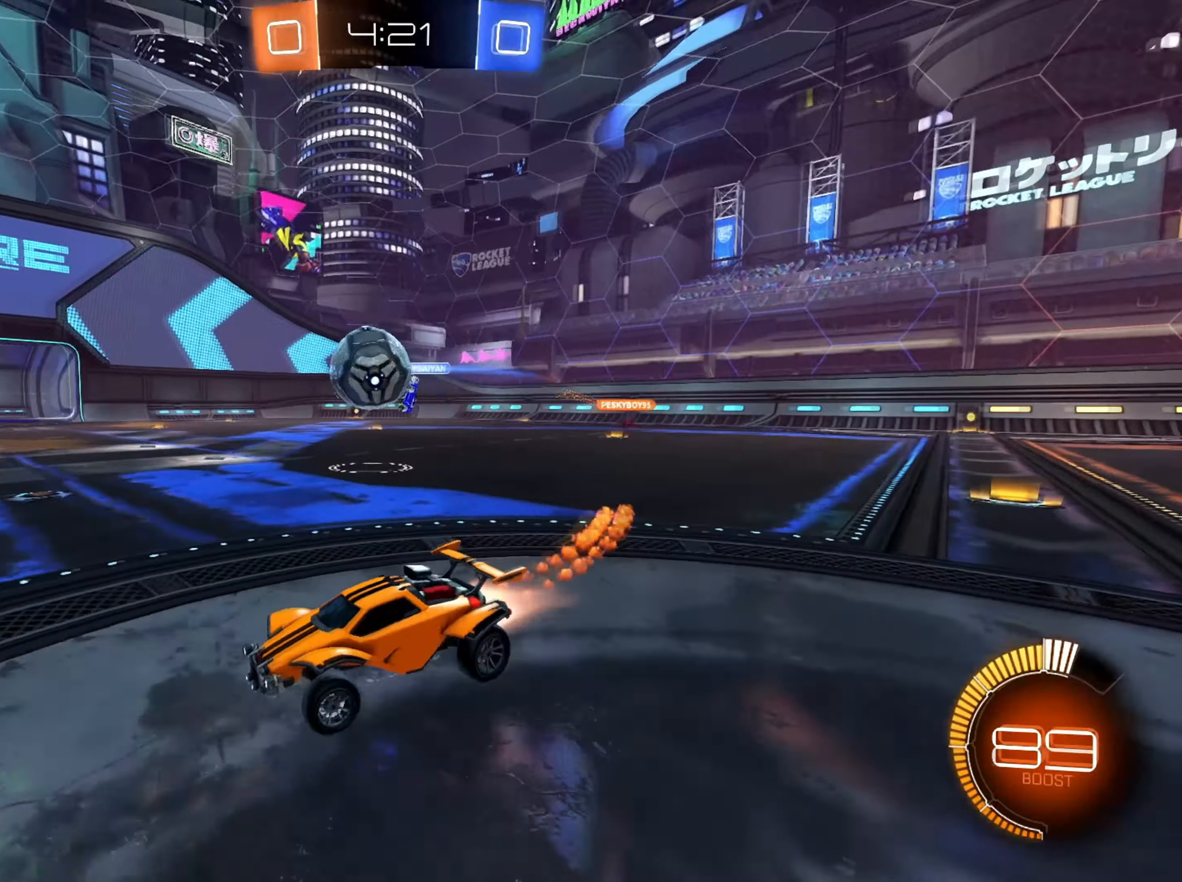
{"buttons": ["R2"], "left_stick": "left", "right_stick": "center", "events": [[333, "B", "up"], [400, "left_stick", "left"], [417, "X", "down"], [500, "X", "up"]]}
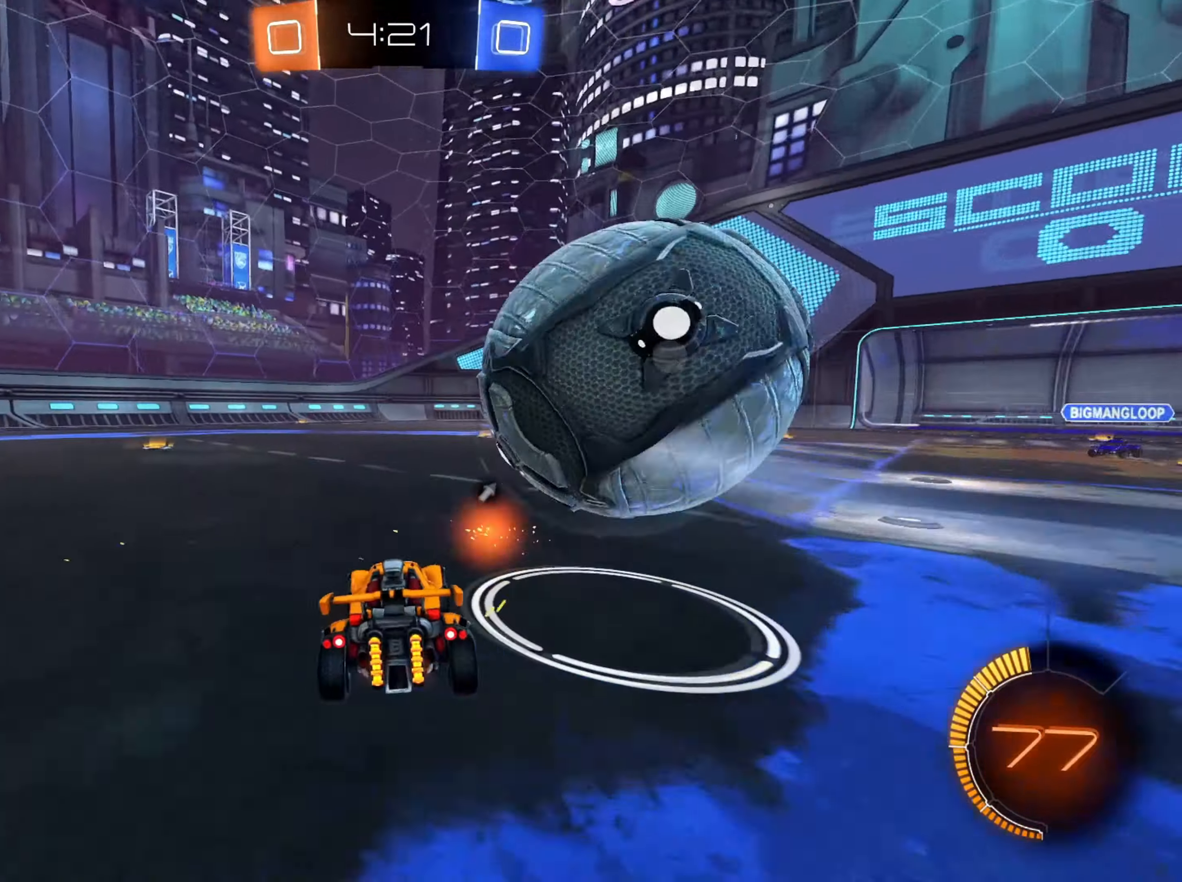
{"buttons": ["R2"], "left_stick": "right", "right_stick": "center", "events": [[67, "B", "down"], [150, "left_stick", "down-left"], [351, "left_stick", "center"], [367, "B", "up"], [451, "left_stick", "right"]]}
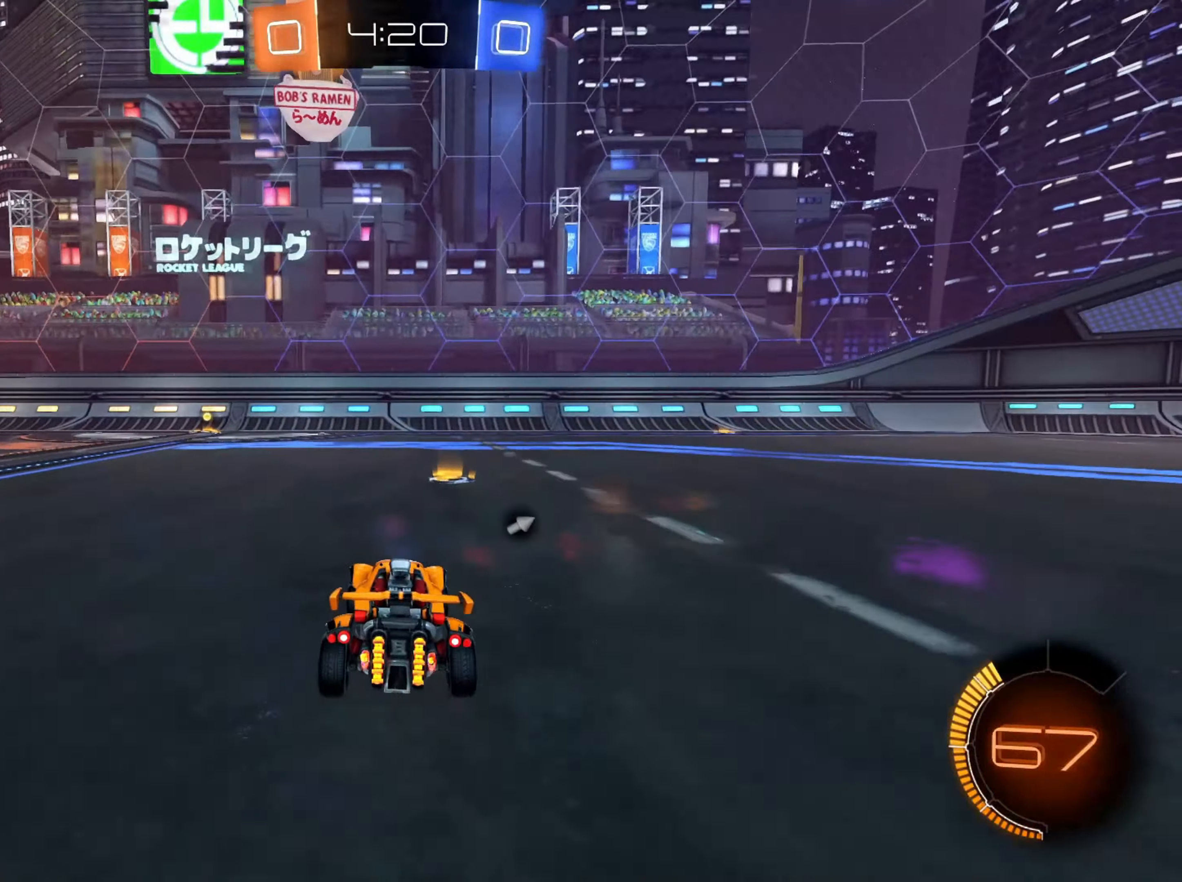
{"buttons": ["R2"], "left_stick": "right", "right_stick": "center", "events": [[66, "left_stick", "center"], [133, "left_stick", "right"], [267, "left_stick", "center"], [383, "X", "down"], [450, "left_stick", "right"], [483, "X", "up"]]}
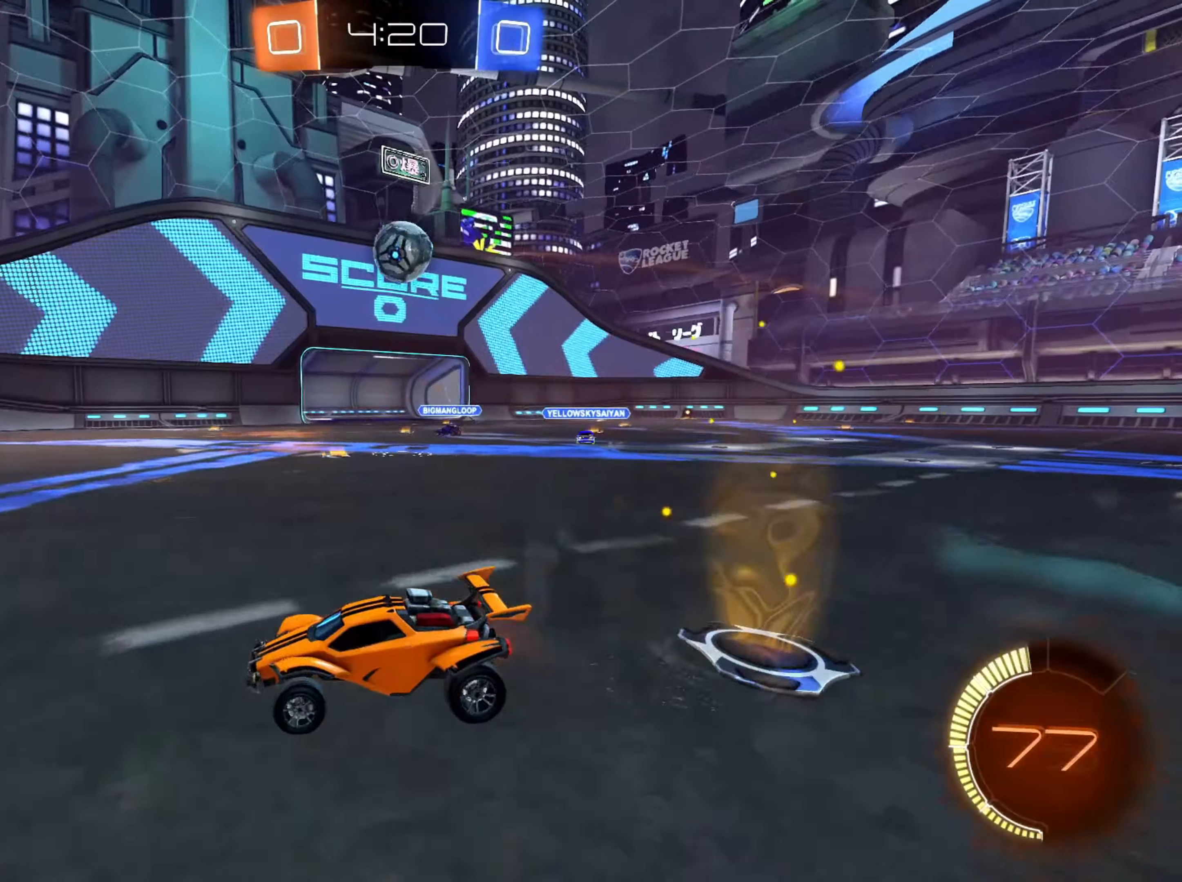
{"buttons": ["R2"], "left_stick": "left", "right_stick": "center", "events": [[150, "left_stick", "center"], [250, "left_stick", "right"], [417, "left_stick", "left"]]}
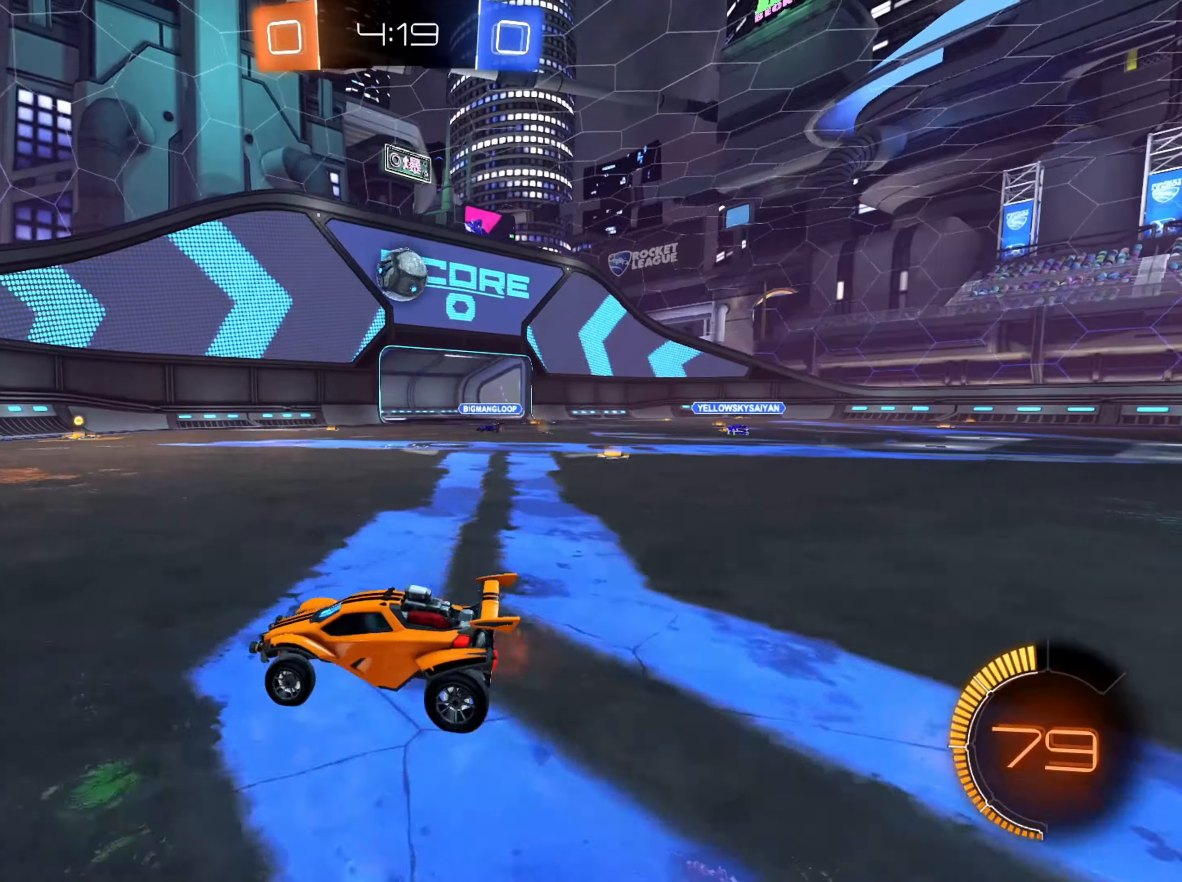
{"buttons": ["B", "R2"], "left_stick": "right", "right_stick": "center", "events": [[66, "left_stick", "center"], [217, "left_stick", "right"], [233, "B", "down"], [367, "B", "up"], [450, "B", "down"]]}